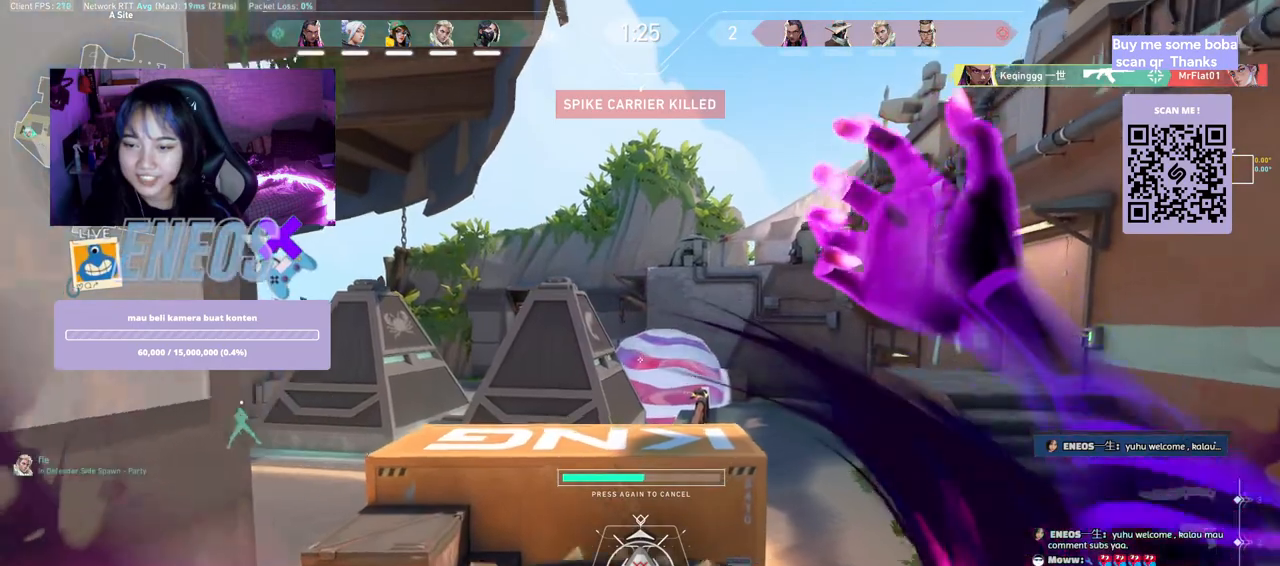
Gameplay with keyboard and mouse; each line is a JSON object with the keys and mouse buttons held at the frame after it. "events" lists presses ("down") and releases ("up") of "a", "ctrl", "d", "e", "q", "s", "shift", "space", "w", "mouse_left", "mouse_wheel", "mouse_right", "mouse_mb4" and "mouse_mb5" between this image and that frame as [ms after this image, input, new state], when the widget could be followed in between. "mouse_left", "mouse_wheel", "mouse_right", "mouse_mb4", "mouse_mb5" = the "left", "wheel", "right", "mb4", "mb5" buttons of the "mouse" list. No other keys are recorded. "wheel" means that the mouse wheel is clicked or scrolled. Mouse movement is not recorded.
{"keys": ["w"], "mouse": []}
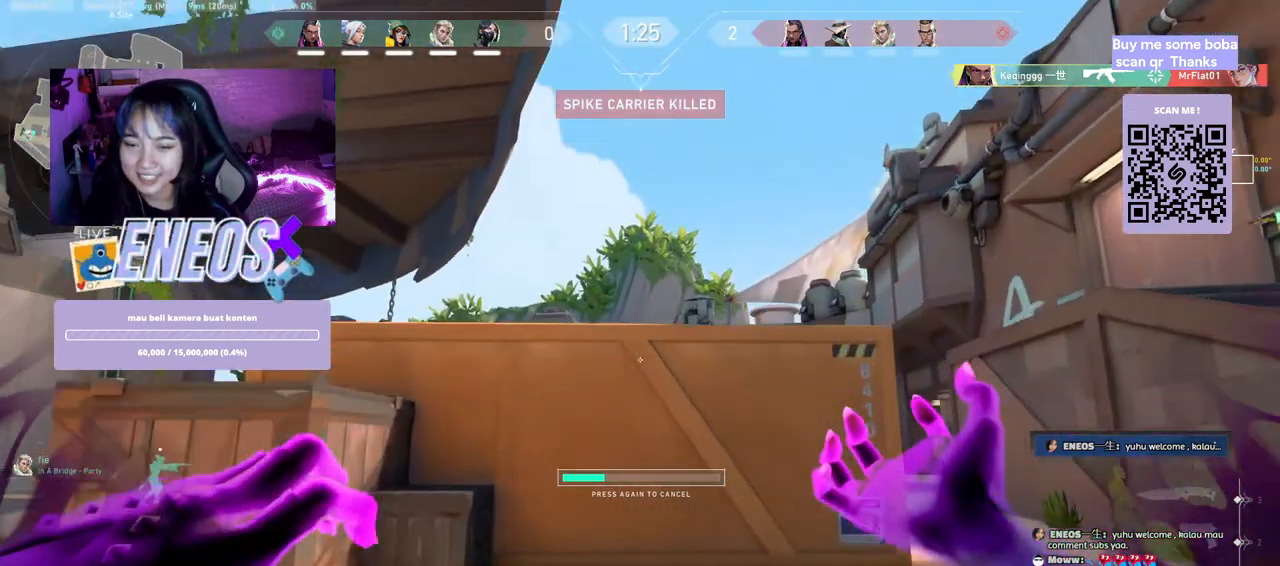
{"keys": ["e", "w"], "mouse": [], "events": [[350, "e", "down"]]}
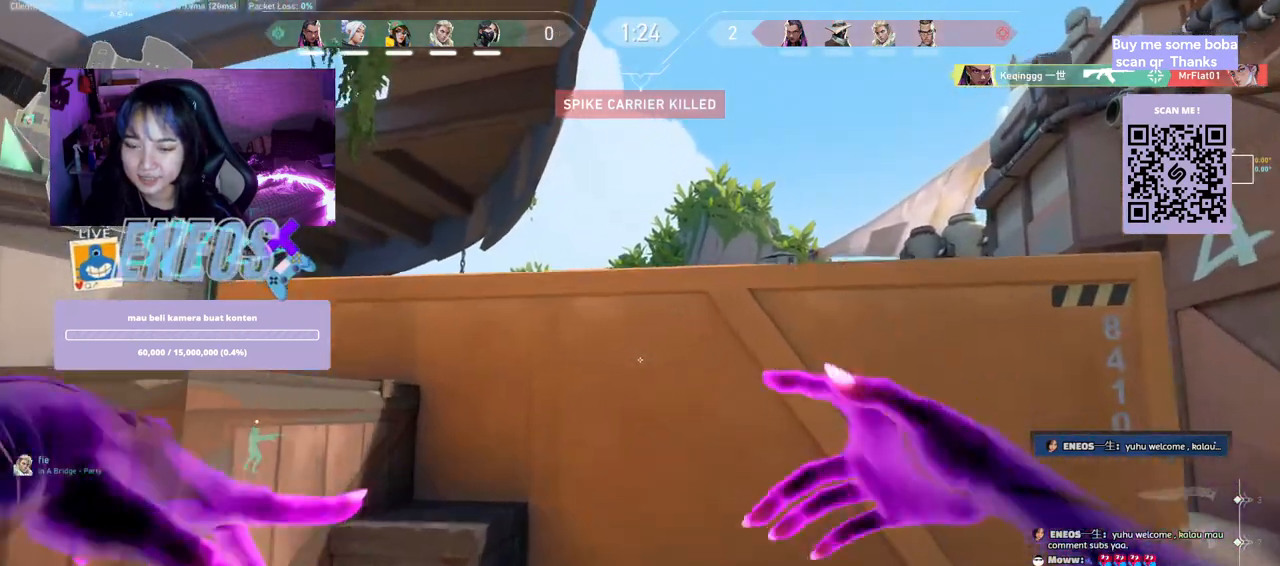
{"keys": [], "mouse": [], "events": [[17, "e", "up"], [267, "w", "up"]]}
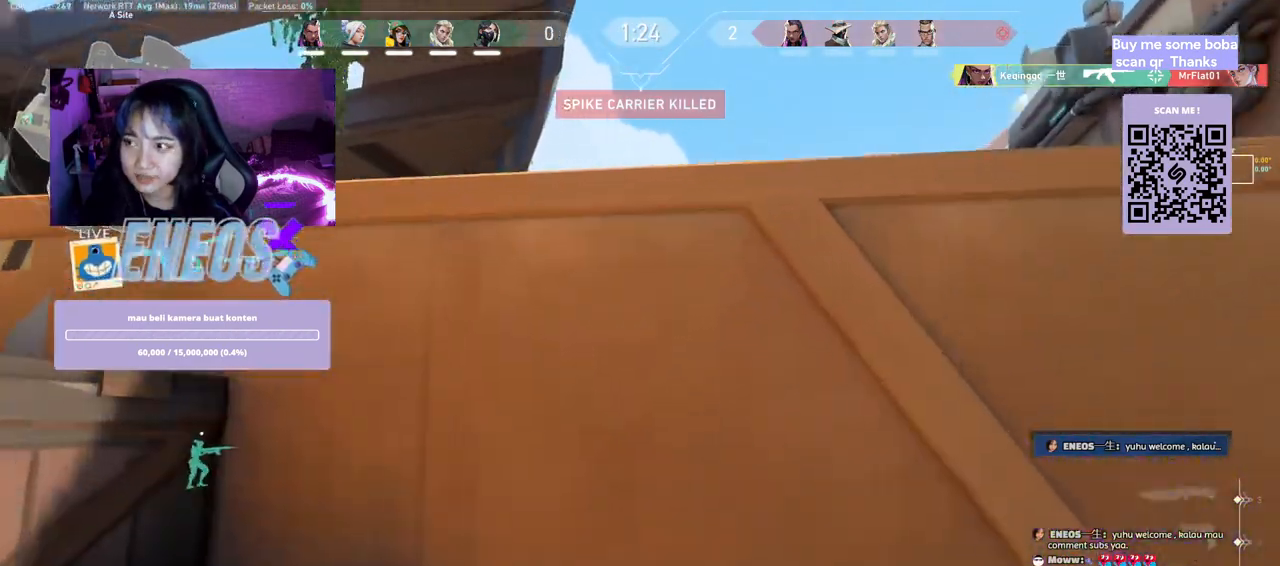
{"keys": ["w"], "mouse": [], "events": [[167, "w", "down"]]}
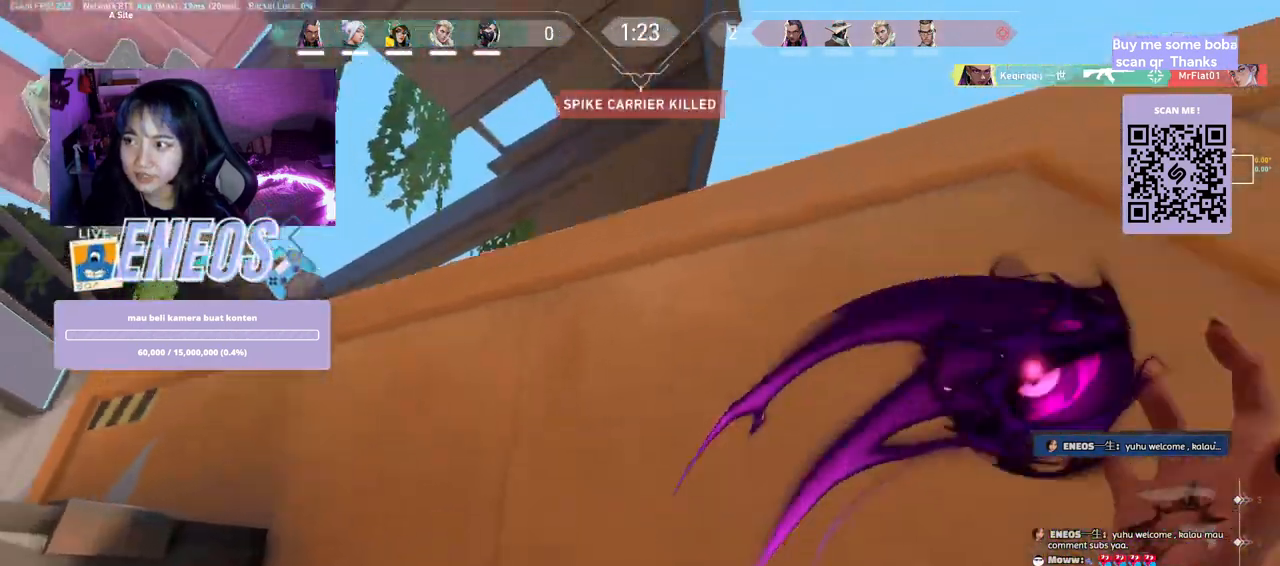
{"keys": ["s"], "mouse": [], "events": [[150, "w", "up"], [184, "mouse_left", "down"], [367, "mouse_left", "up"], [400, "s", "down"]]}
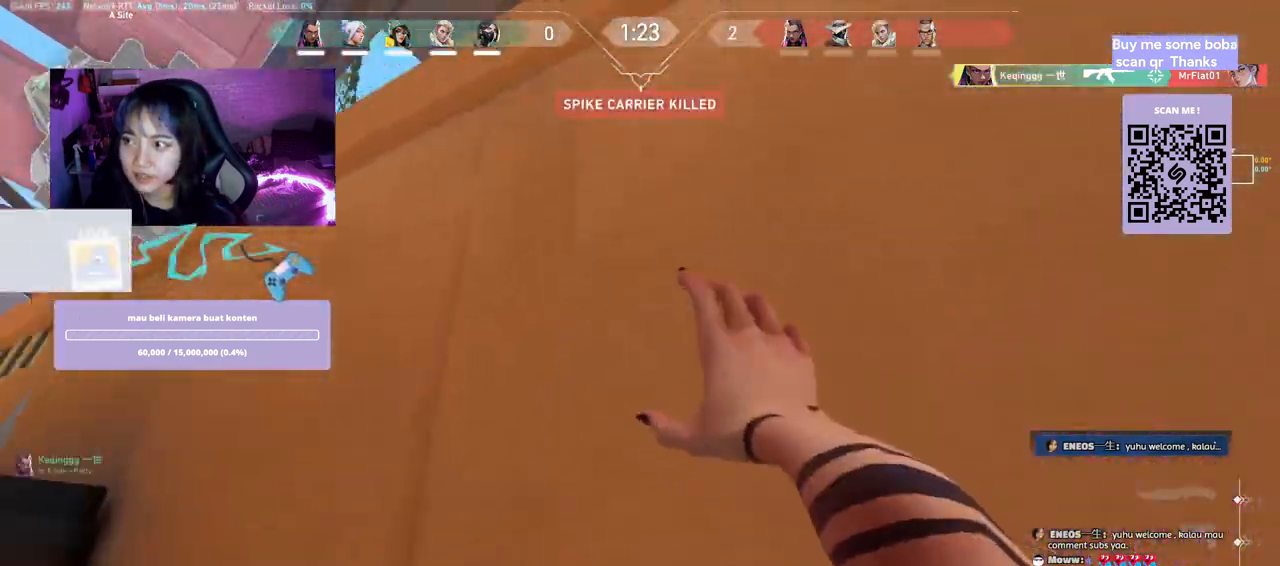
{"keys": ["a"], "mouse": [], "events": [[50, "a", "down"], [317, "s", "up"]]}
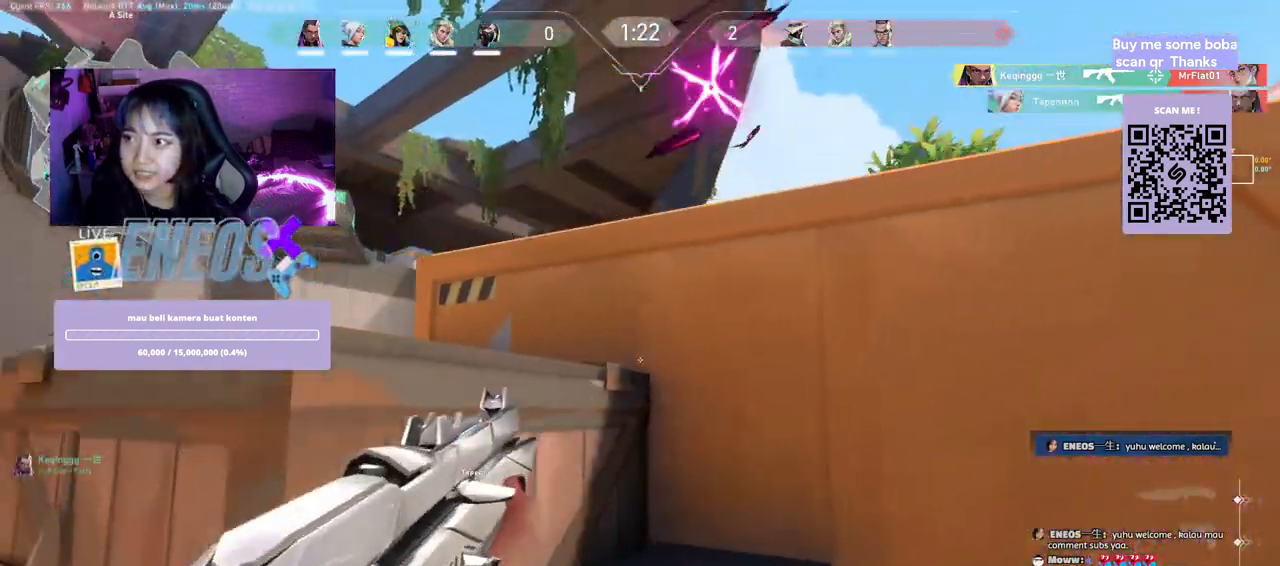
{"keys": ["w"], "mouse": [], "events": [[117, "w", "down"], [384, "a", "up"]]}
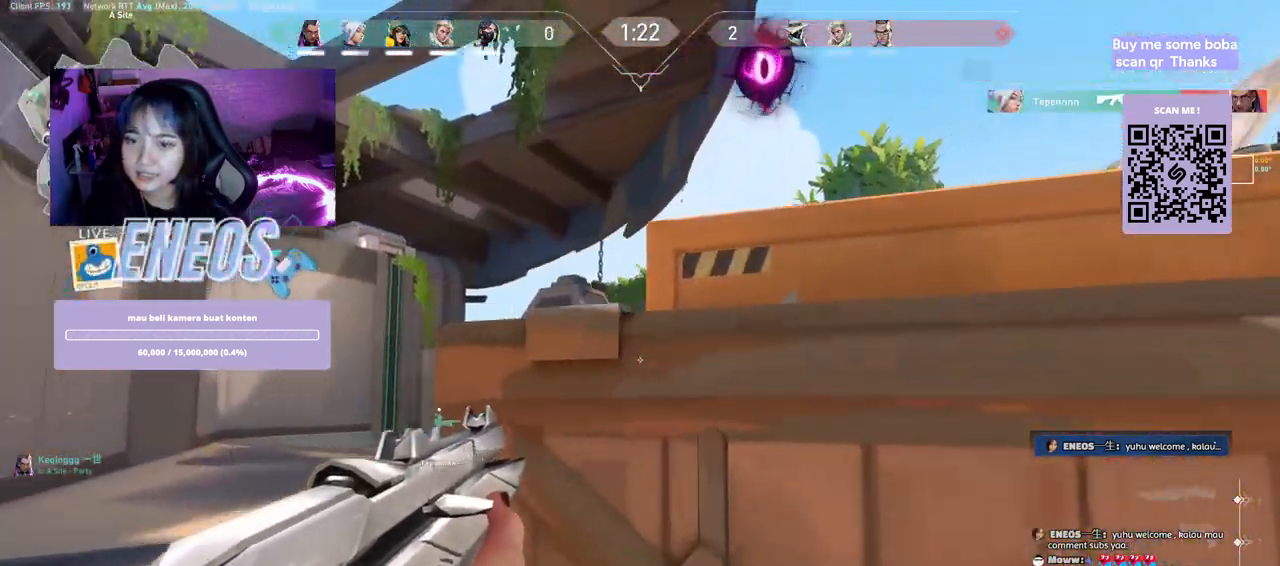
{"keys": ["a"], "mouse": [], "events": [[134, "a", "down"], [200, "w", "up"]]}
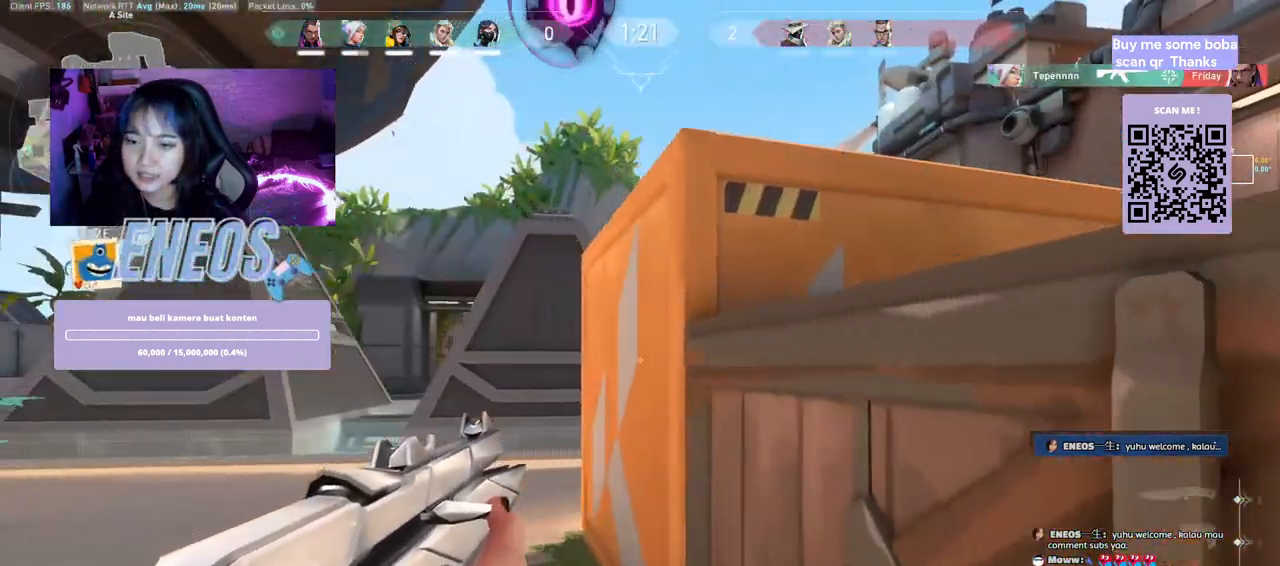
{"keys": ["a"], "mouse": [], "events": []}
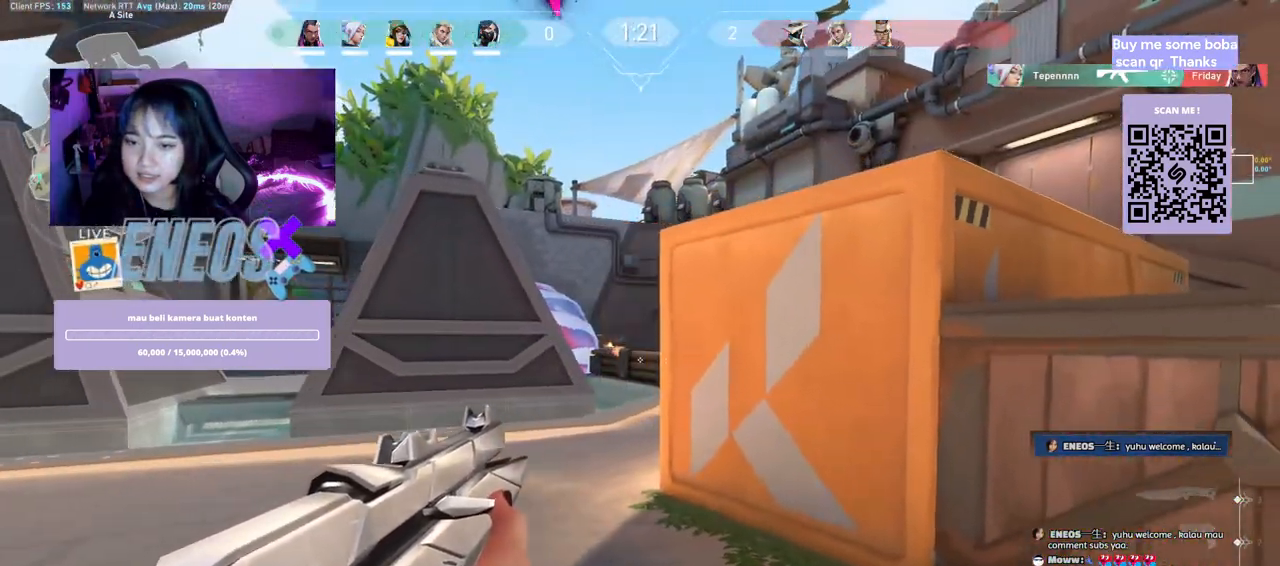
{"keys": ["a"], "mouse": [], "events": [[250, "a", "up"], [434, "a", "down"]]}
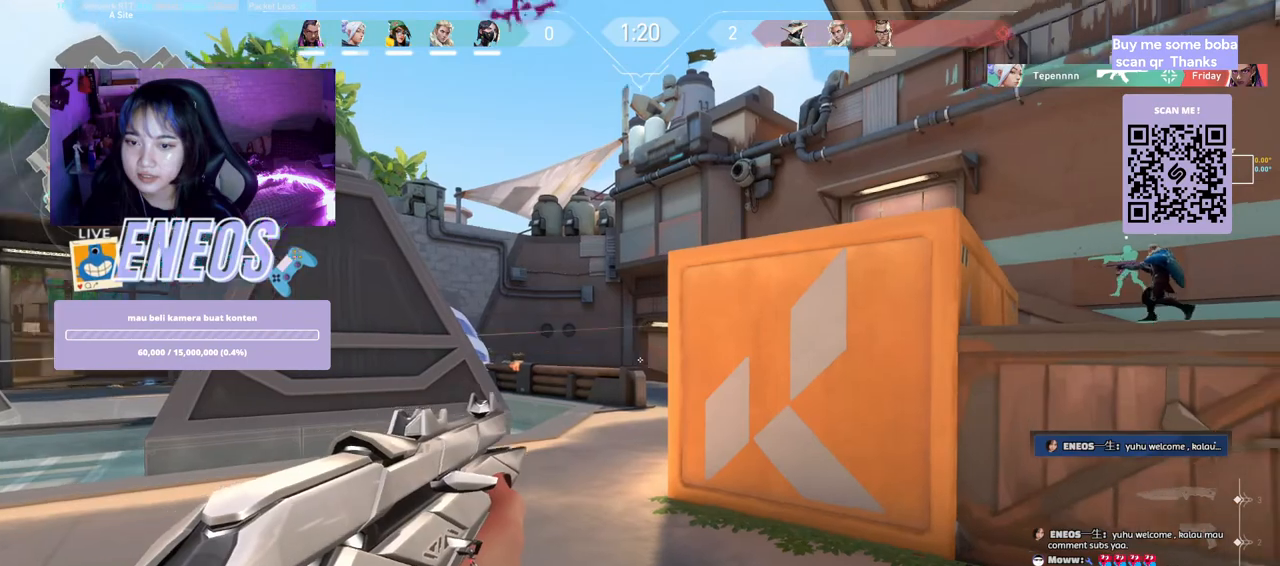
{"keys": ["d"], "mouse": [], "events": [[184, "a", "up"], [334, "mouse_left", "down"], [400, "d", "down"], [450, "mouse_left", "up"]]}
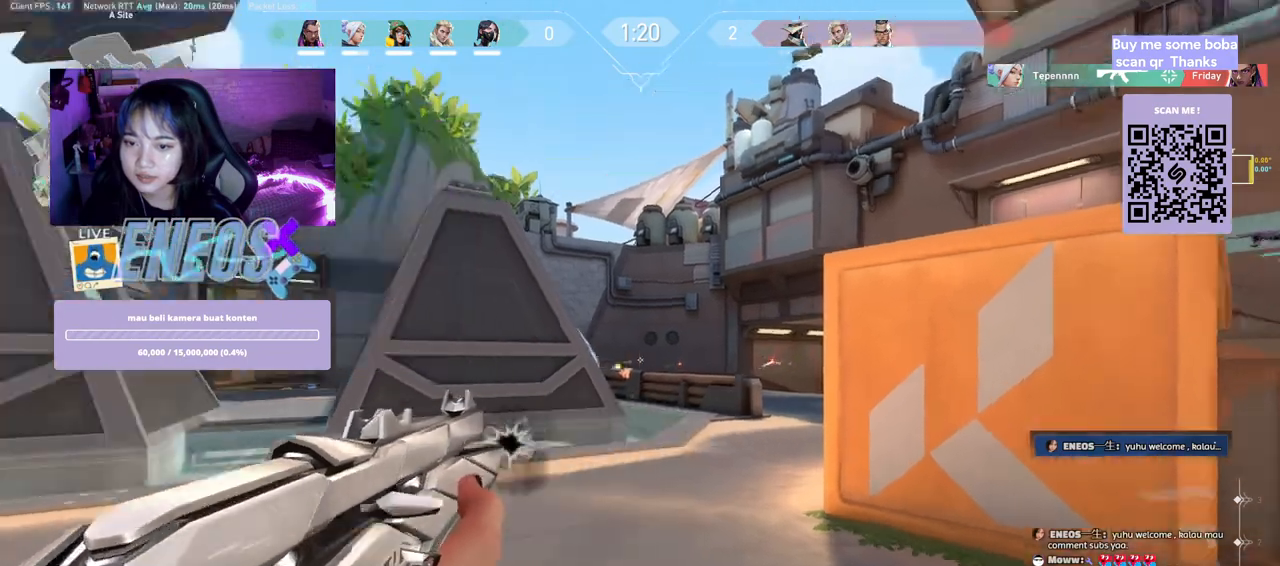
{"keys": ["d"], "mouse": [], "events": []}
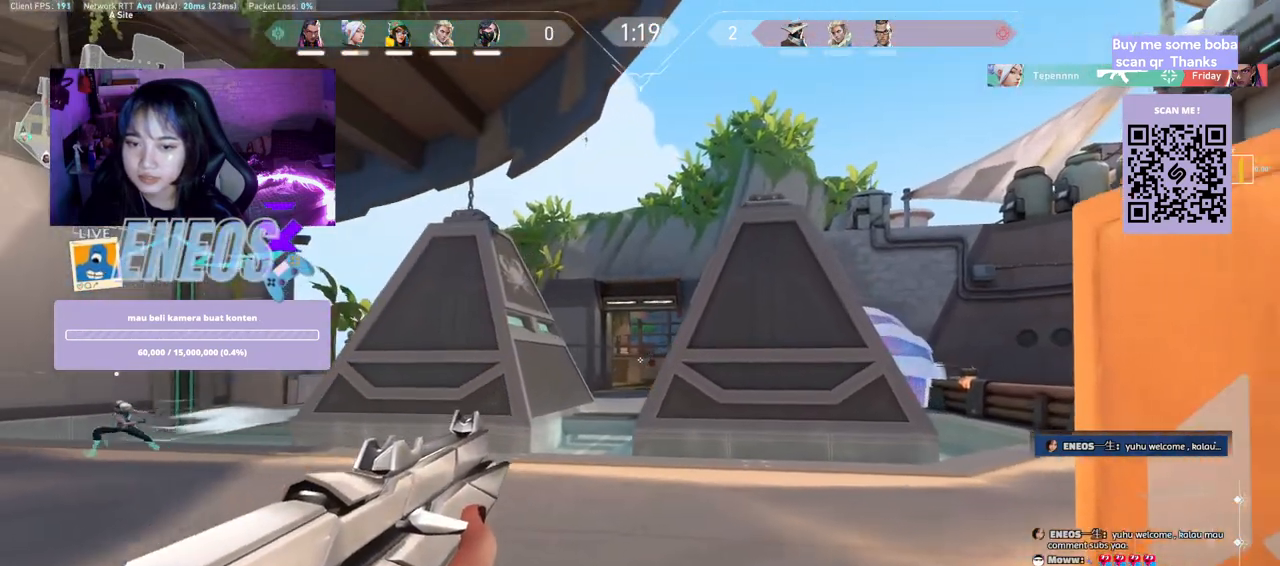
{"keys": ["a"], "mouse": [], "events": [[167, "d", "up"], [167, "mouse_right", "down"], [334, "mouse_right", "up"], [434, "a", "down"]]}
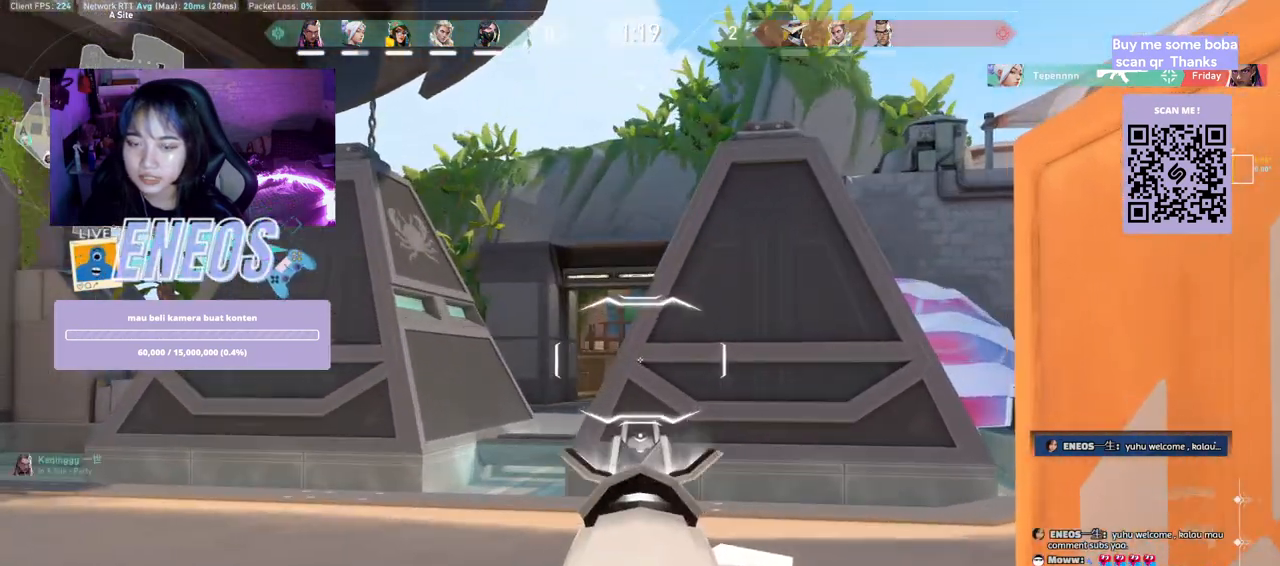
{"keys": ["a"], "mouse": [], "events": [[200, "a", "up"], [284, "d", "down"], [400, "a", "down"], [434, "d", "up"]]}
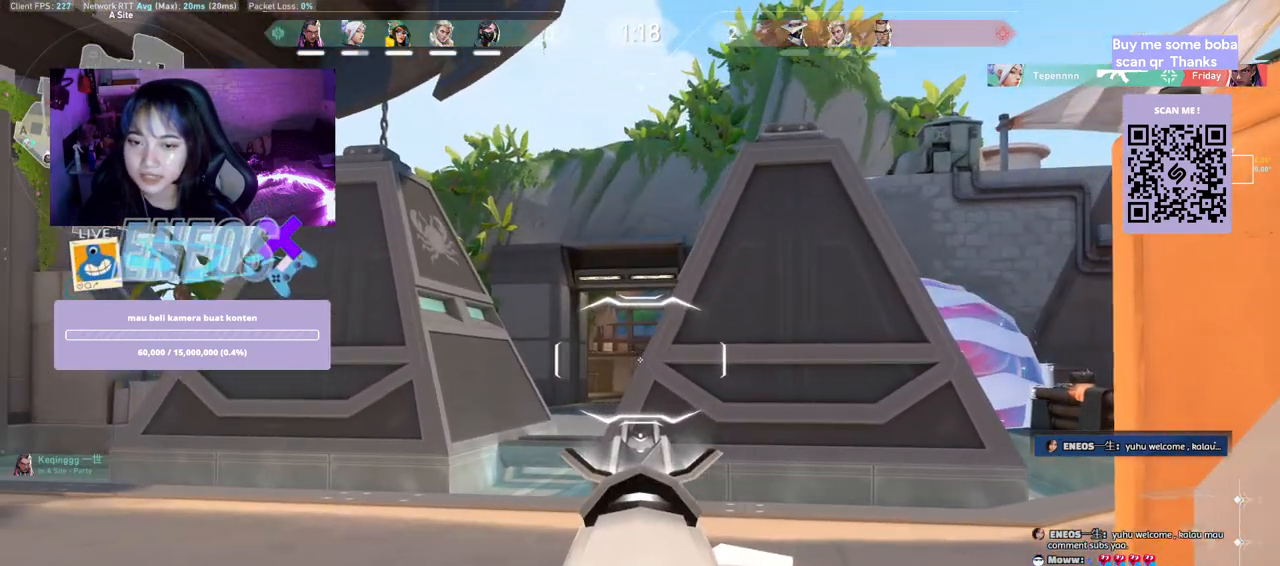
{"keys": [], "mouse": [], "events": [[417, "a", "up"]]}
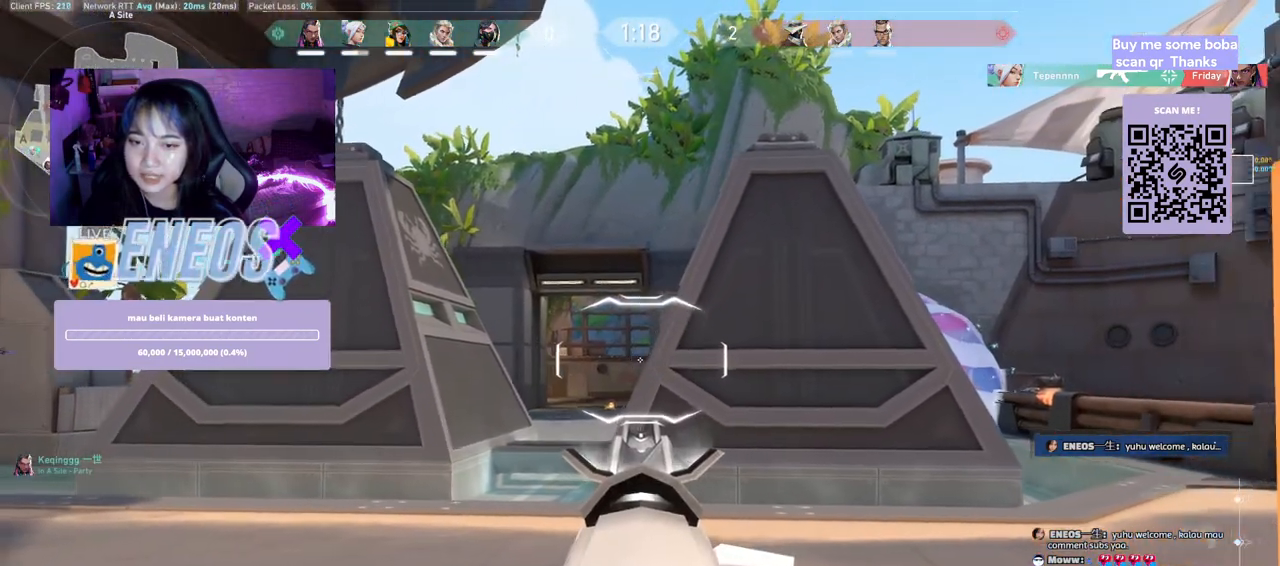
{"keys": ["s"], "mouse": [], "events": [[17, "d", "down"], [100, "a", "down"], [117, "d", "up"], [217, "a", "up"], [234, "d", "down"], [317, "d", "up"], [334, "mouse_right", "down"], [484, "mouse_right", "up"], [500, "s", "down"]]}
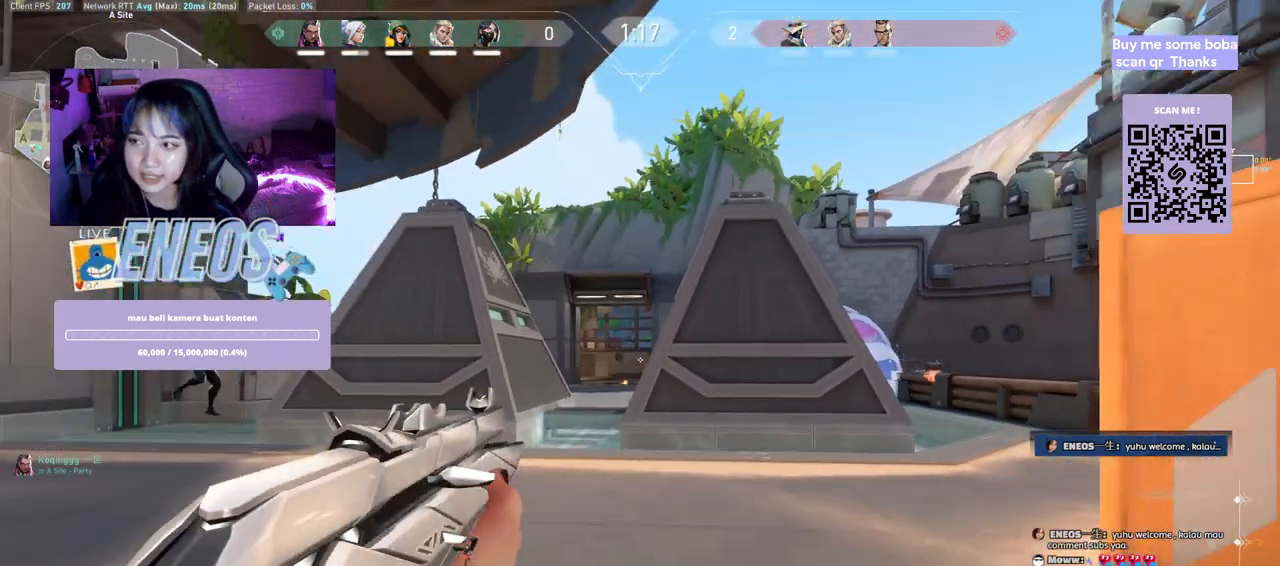
{"keys": ["a"], "mouse": ["right"], "events": [[217, "a", "down"], [217, "s", "up"], [417, "mouse_right", "down"]]}
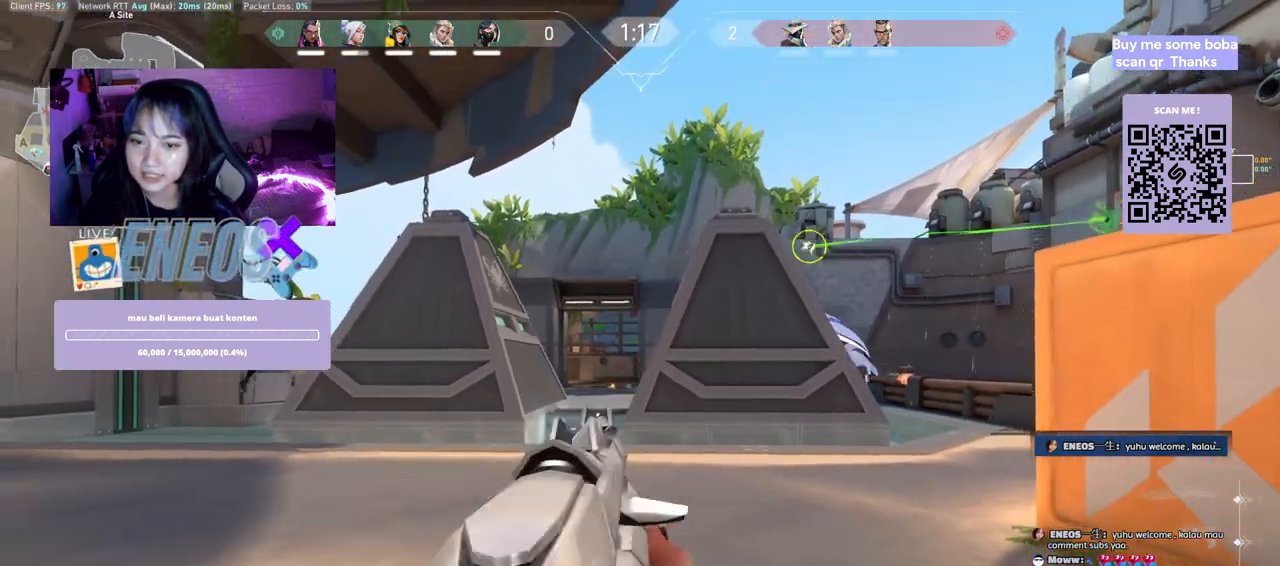
{"keys": ["a"], "mouse": [], "events": [[50, "mouse_right", "up"], [84, "a", "up"], [234, "d", "down"], [367, "a", "down"], [384, "d", "up"]]}
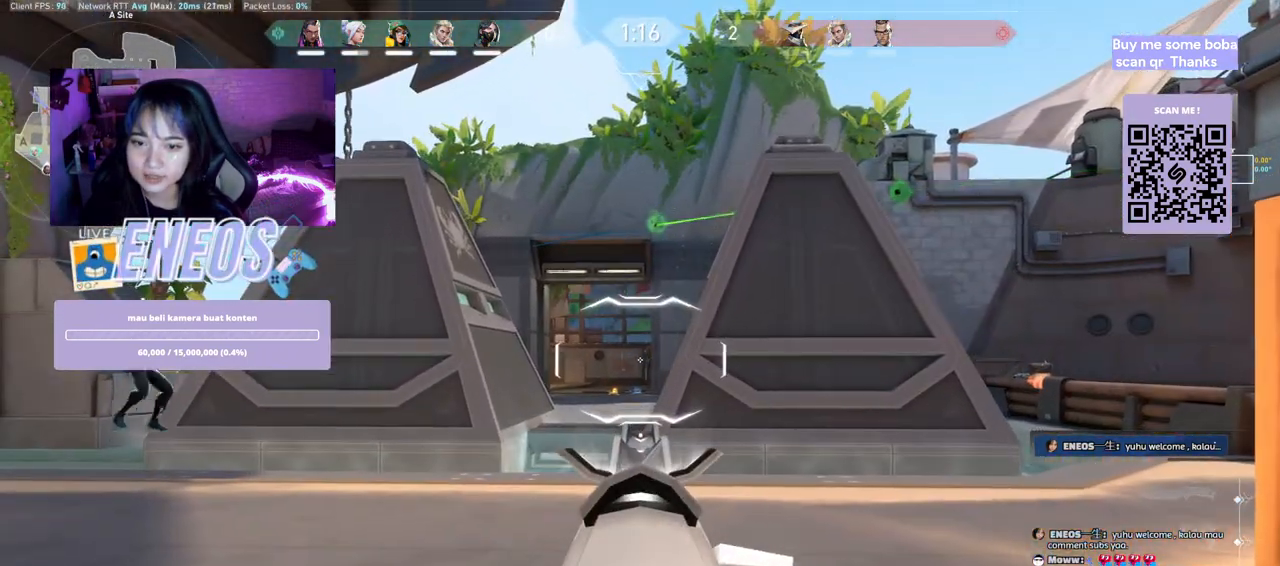
{"keys": ["a", "d"], "mouse": [], "events": [[17, "d", "down"], [34, "a", "up"], [134, "a", "down"], [167, "d", "up"], [250, "d", "down"], [267, "a", "up"], [384, "a", "down"], [400, "d", "up"], [500, "d", "down"]]}
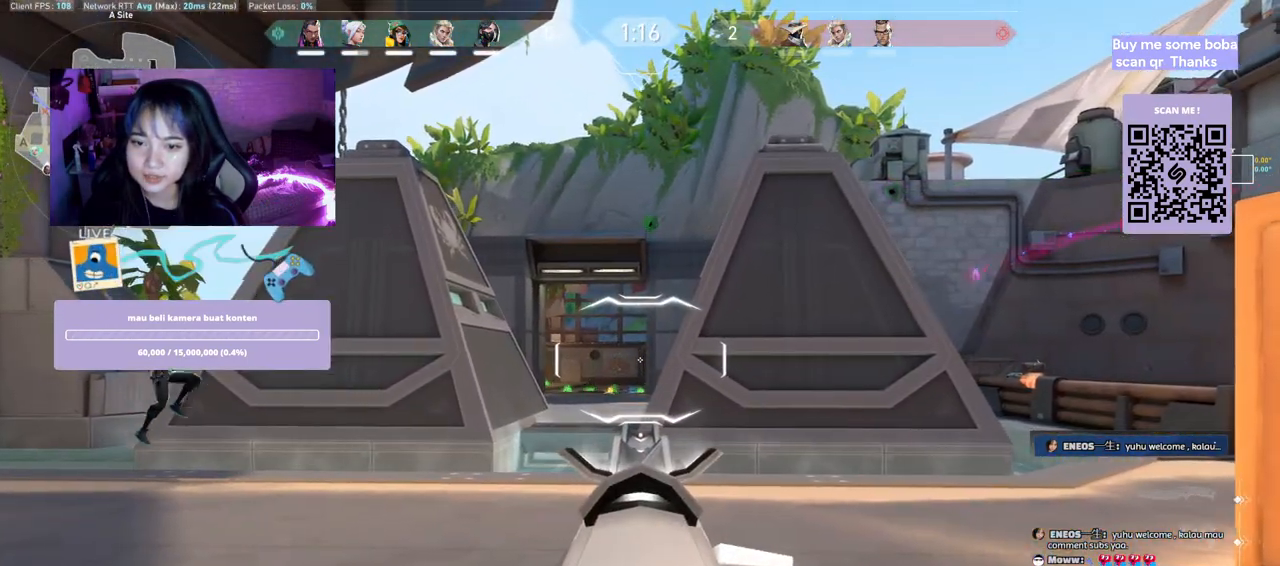
{"keys": ["a"], "mouse": [], "events": [[17, "a", "up"], [117, "a", "down"], [150, "d", "up"], [250, "d", "down"], [267, "a", "up"], [384, "a", "down"], [417, "d", "up"]]}
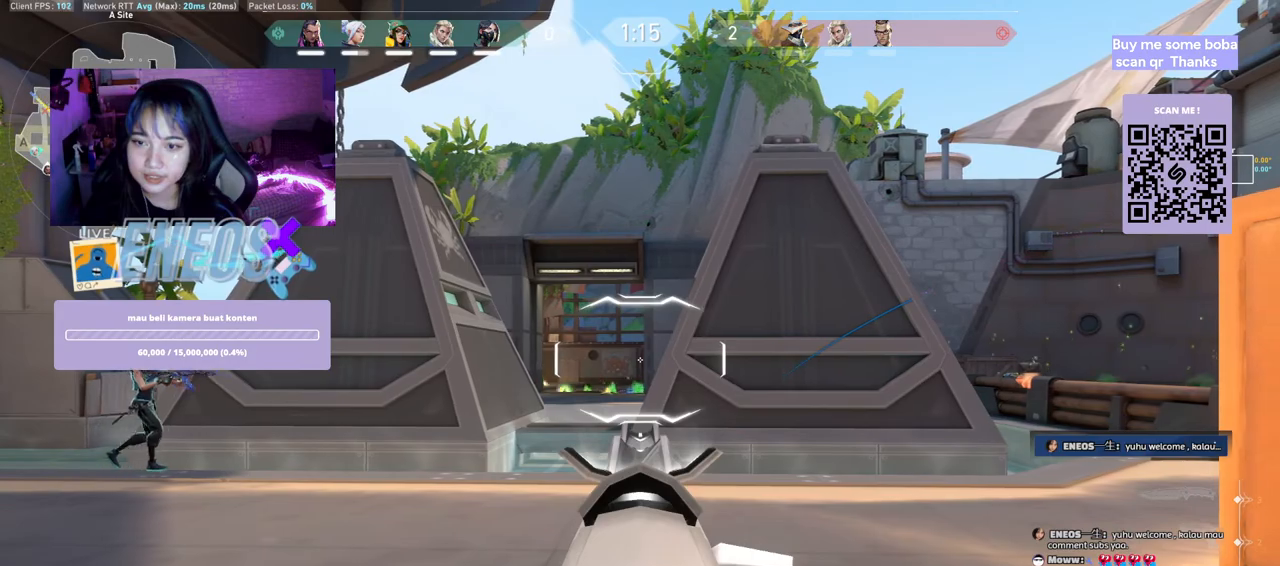
{"keys": ["a"], "mouse": [], "events": [[34, "d", "down"], [67, "a", "up"], [150, "a", "down"], [167, "d", "up"], [300, "a", "up"], [300, "d", "down"], [434, "a", "down"], [450, "d", "up"]]}
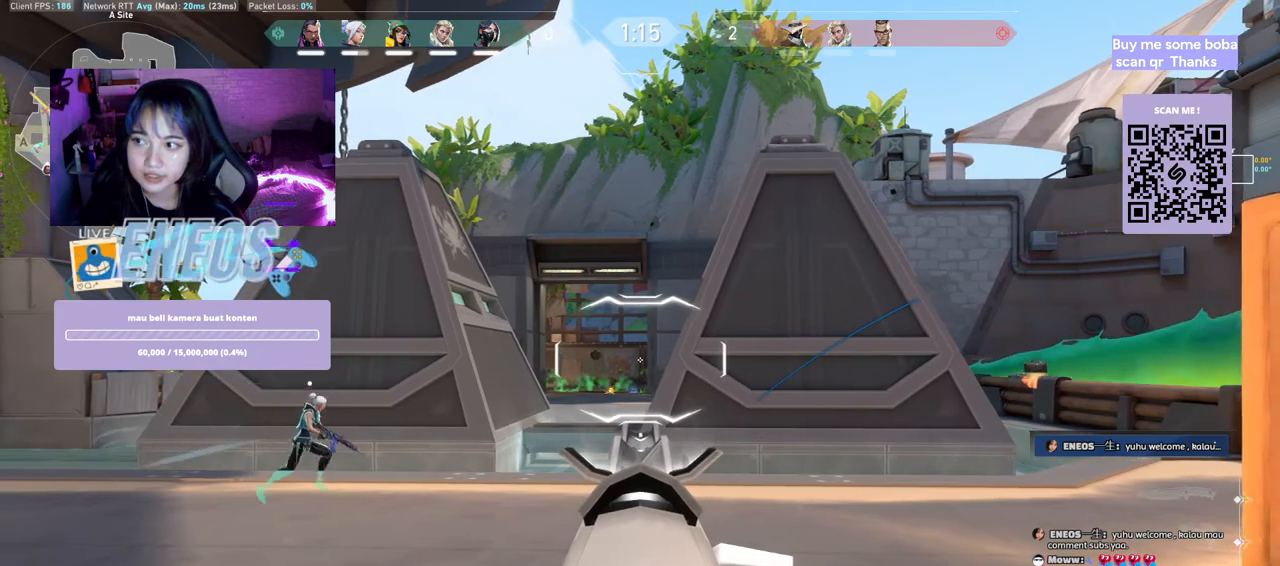
{"keys": [], "mouse": [], "events": [[67, "a", "up"], [350, "d", "down"], [484, "d", "up"]]}
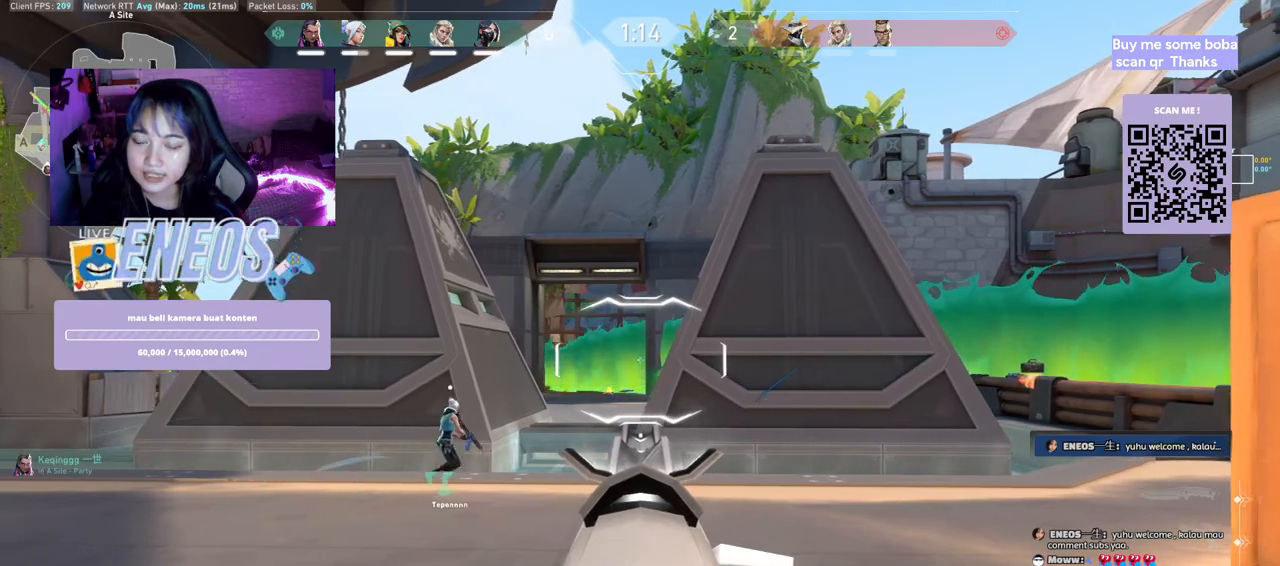
{"keys": ["d"], "mouse": [], "events": [[34, "a", "down"], [200, "a", "up"], [200, "d", "down"], [350, "a", "down"], [367, "d", "up"], [467, "d", "down"], [484, "a", "up"]]}
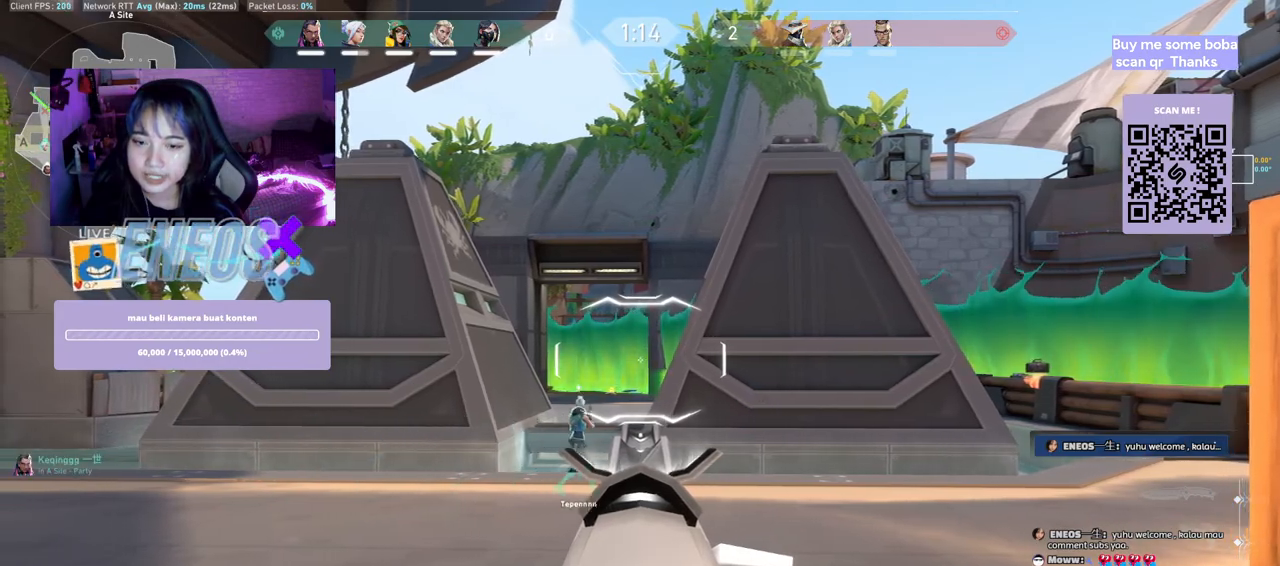
{"keys": ["a"], "mouse": [], "events": [[84, "d", "up"], [100, "a", "down"], [267, "a", "up"], [334, "a", "down"]]}
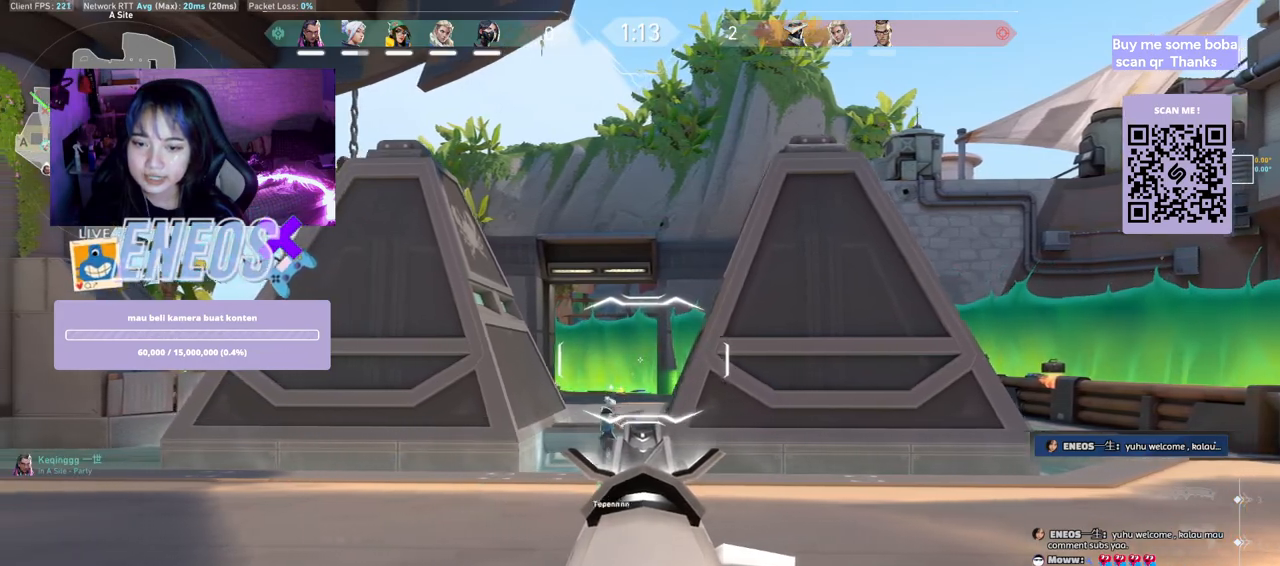
{"keys": ["a"], "mouse": ["right"], "events": [[50, "a", "up"], [134, "a", "down"], [484, "mouse_right", "down"]]}
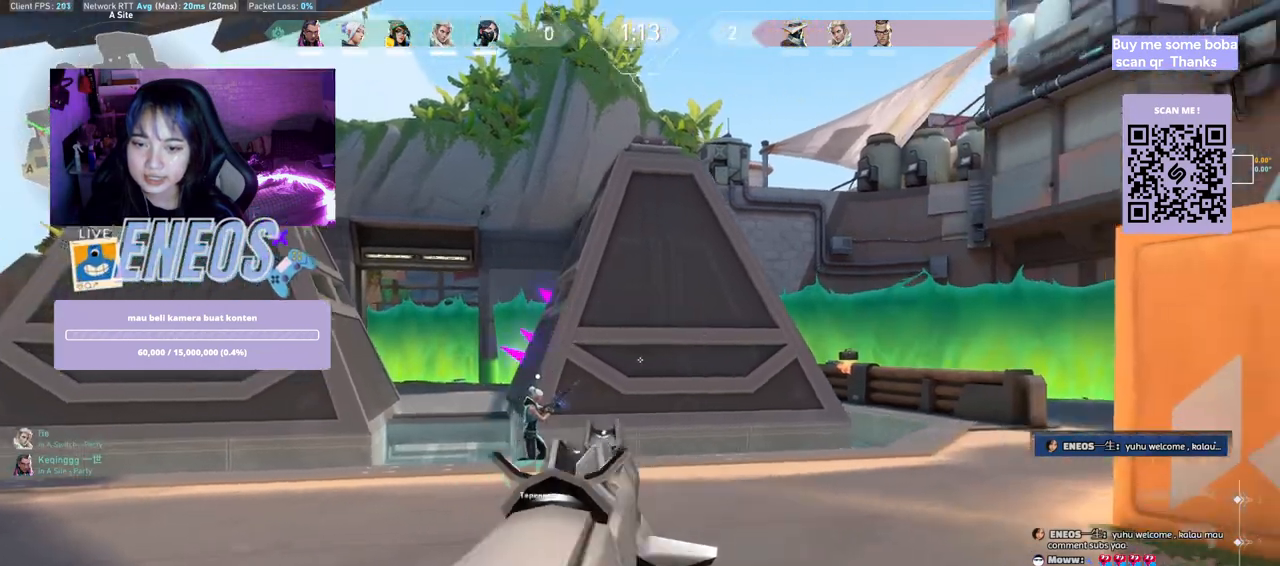
{"keys": ["a"], "mouse": [], "events": [[34, "mouse_right", "up"]]}
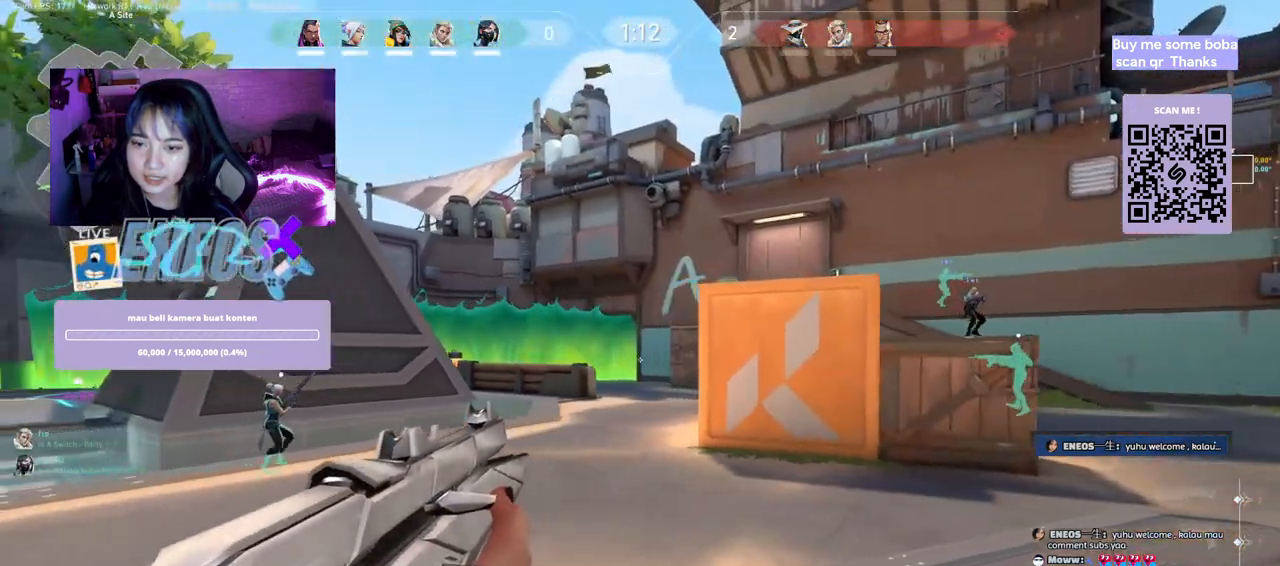
{"keys": ["a"], "mouse": [], "events": []}
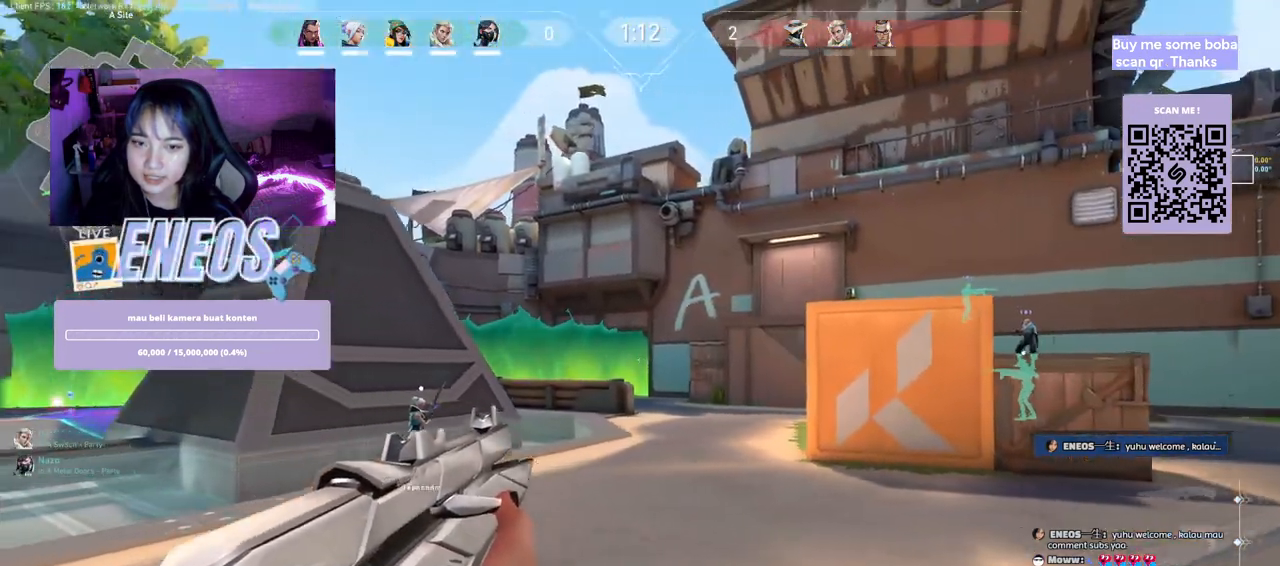
{"keys": ["a", "w"], "mouse": [], "events": [[184, "mouse_wheel", "down"], [284, "w", "down"], [367, "mouse_wheel", "up"]]}
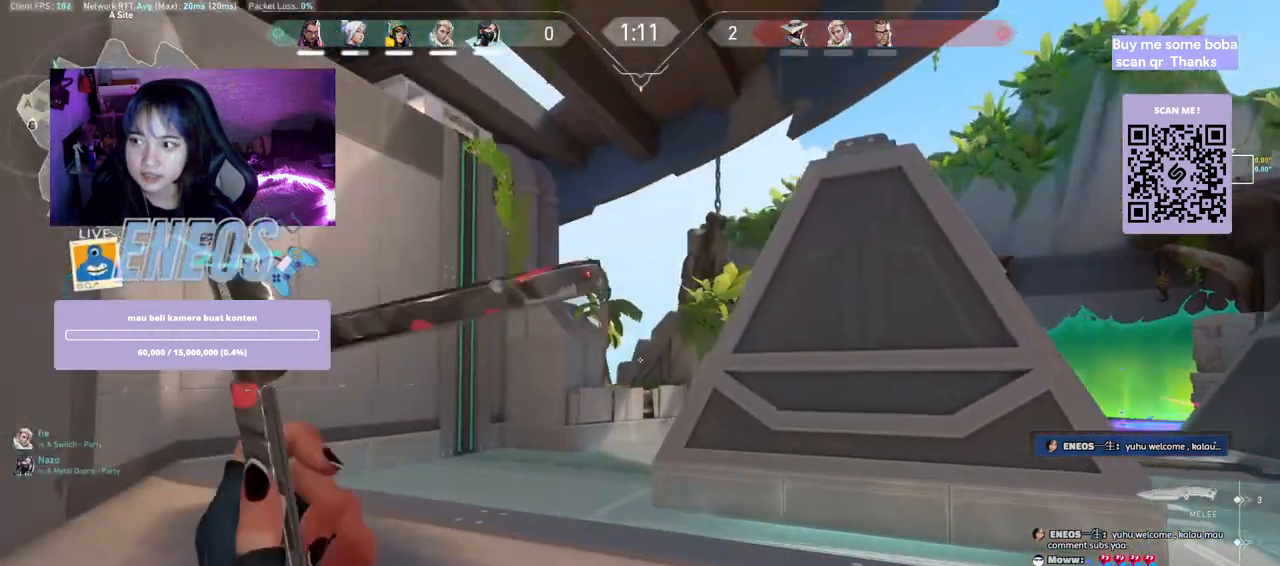
{"keys": ["w"], "mouse": [], "events": [[67, "a", "up"]]}